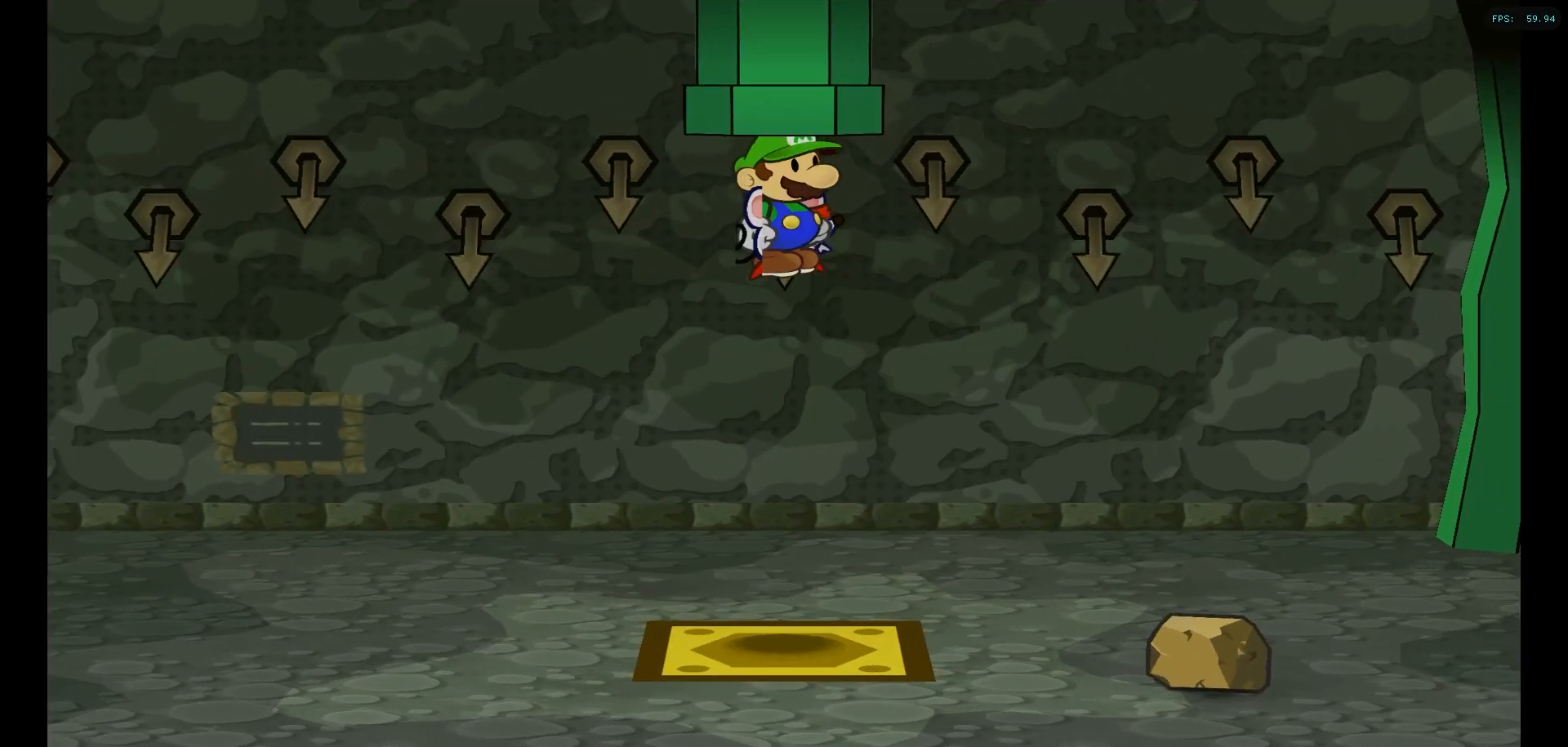
Gameplay with a controller (Nintendo layout); each line is a JSON object with the inputs held at the frame after it. "events" lists button and stick changes between this image and that frame as [ms after this image, input, new state], when the widget could be followed in between. Not read: L1 L3 R1 R3.
{"buttons": [], "left_stick": "down", "right_stick": "center", "events": [[383, "left_stick", "down"]]}
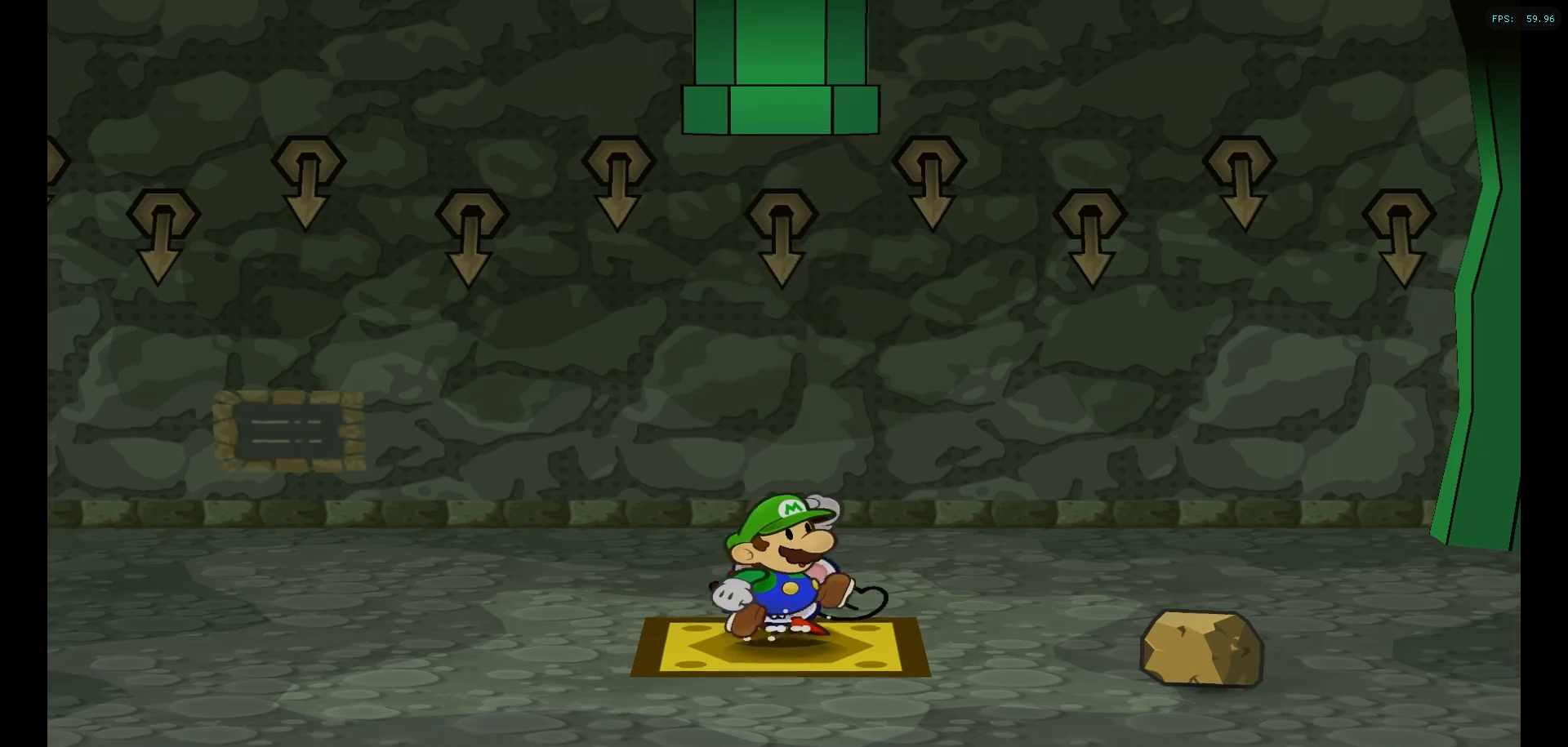
{"buttons": ["A"], "left_stick": "right", "right_stick": "center", "events": [[33, "left_stick", "down-right"], [100, "A", "down"], [233, "A", "up"], [333, "left_stick", "right"], [433, "A", "down"]]}
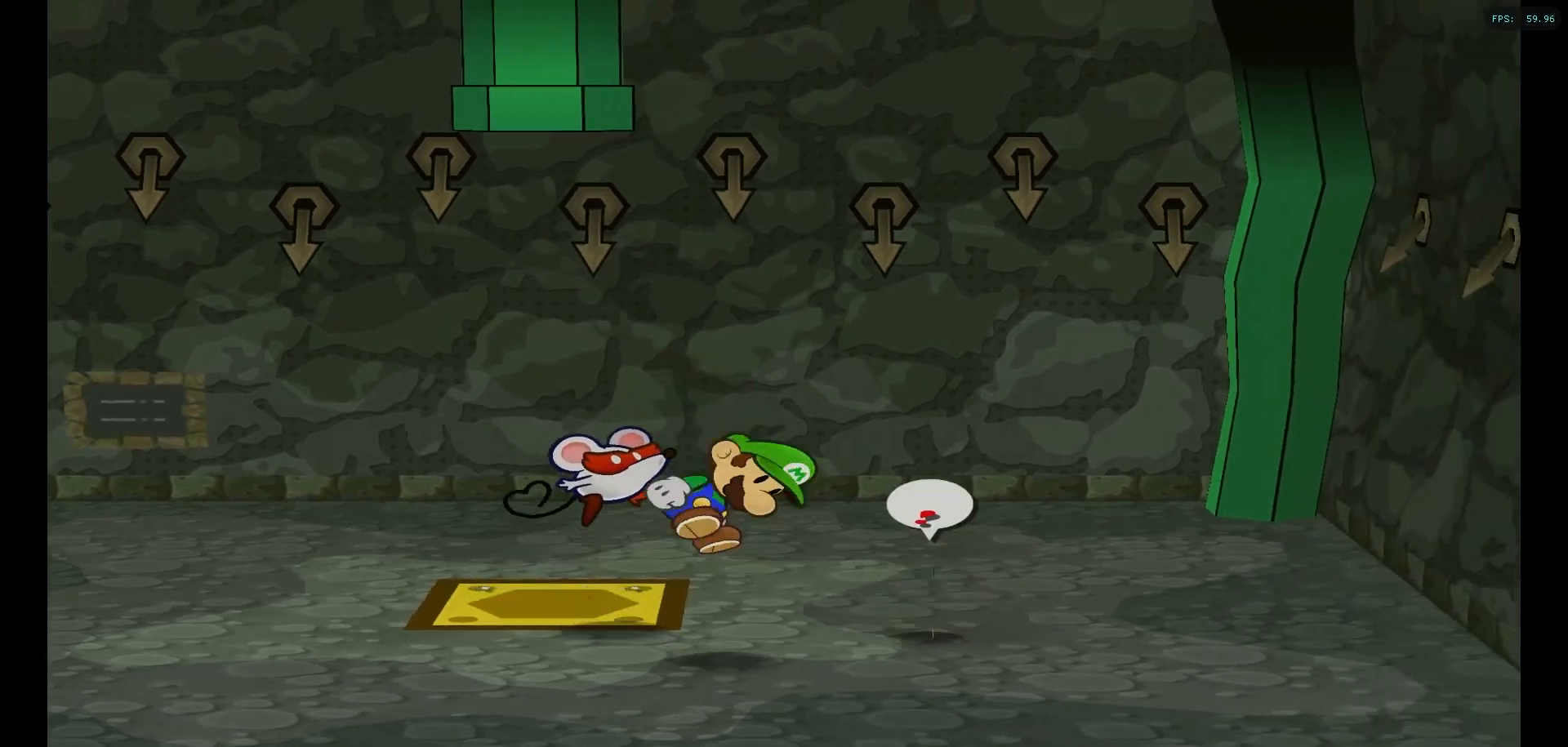
{"buttons": [], "left_stick": "center", "right_stick": "center", "events": [[50, "left_stick", "center"], [67, "A", "up"]]}
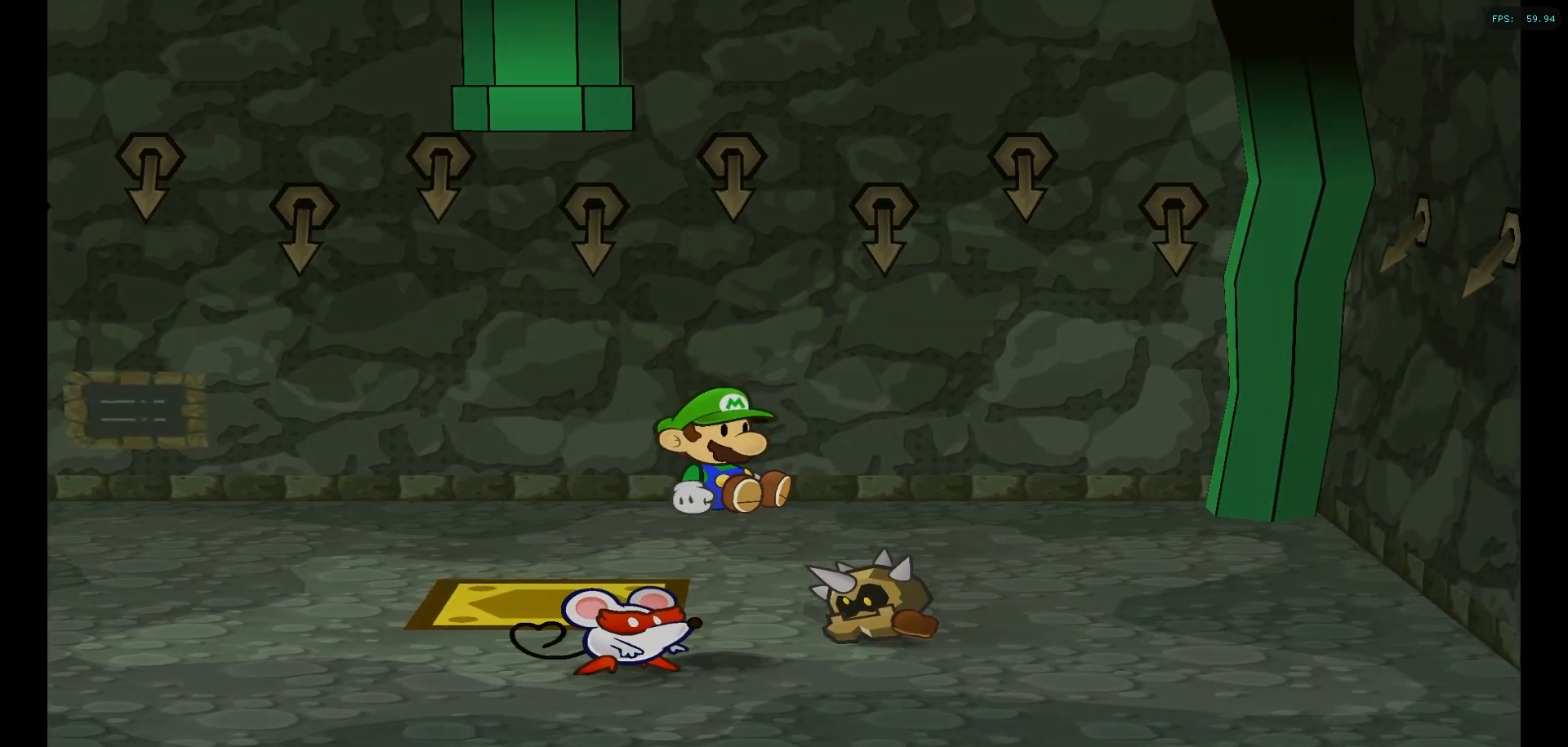
{"buttons": [], "left_stick": "center", "right_stick": "center", "events": [[150, "A", "down"], [267, "A", "up"]]}
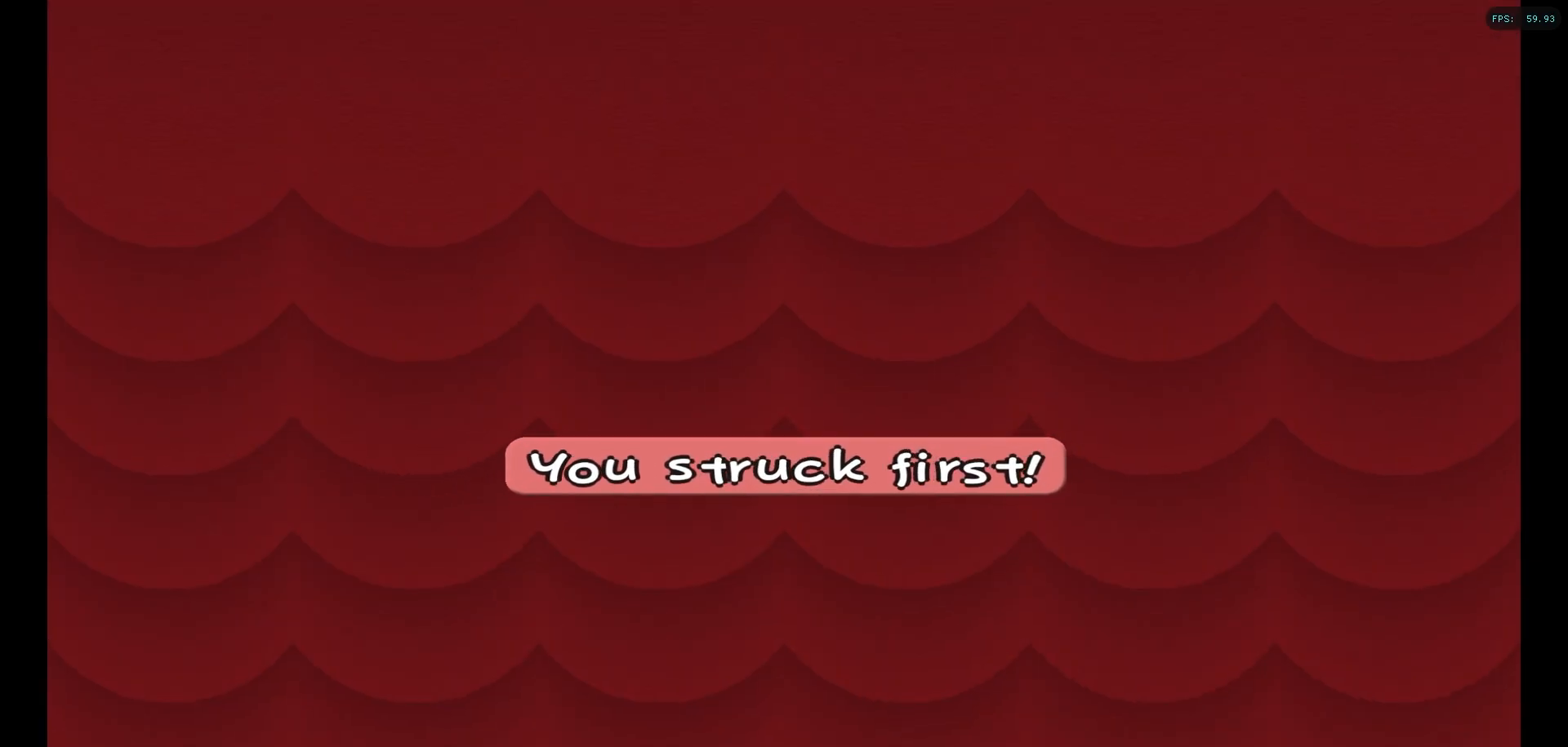
{"buttons": [], "left_stick": "center", "right_stick": "center", "events": []}
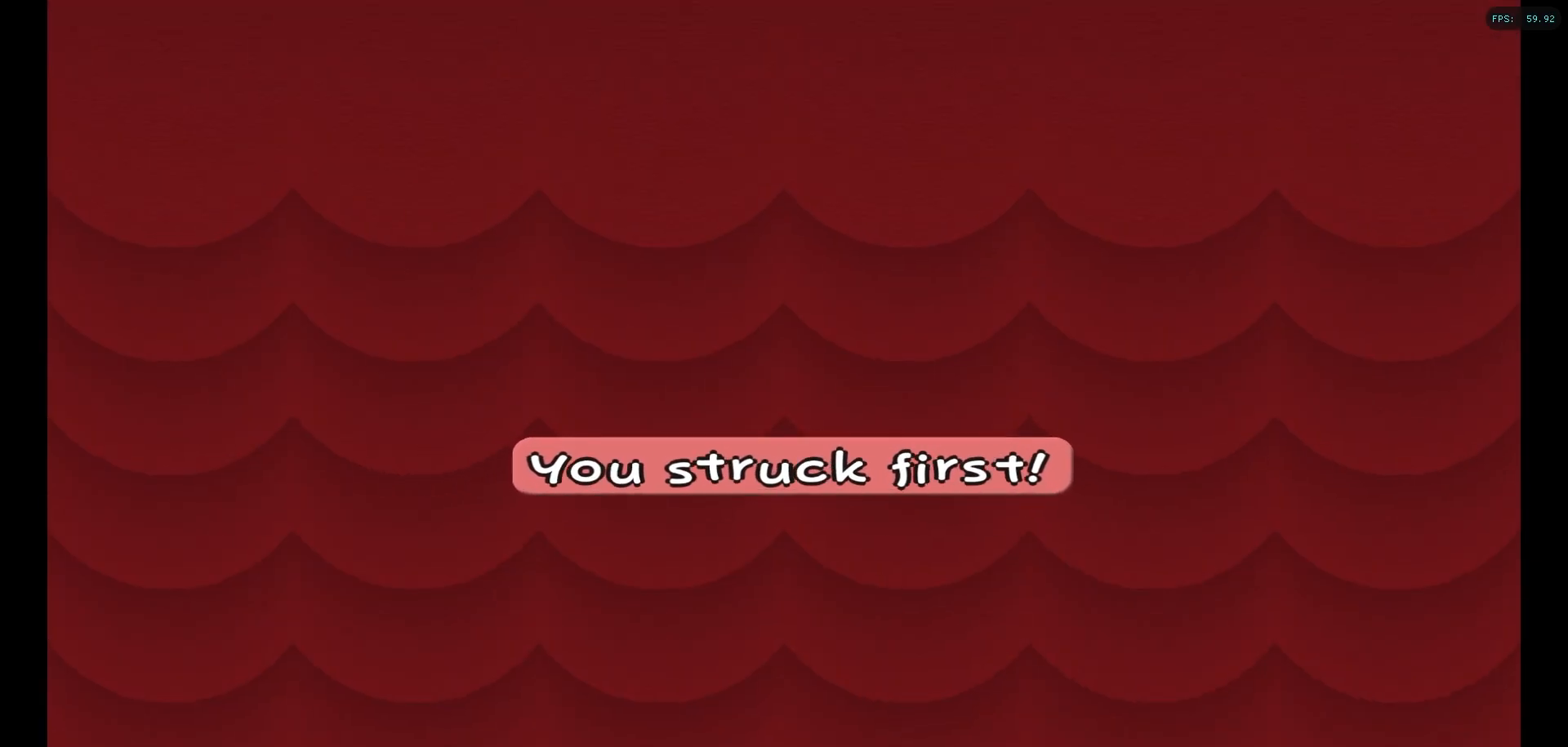
{"buttons": [], "left_stick": "center", "right_stick": "center", "events": []}
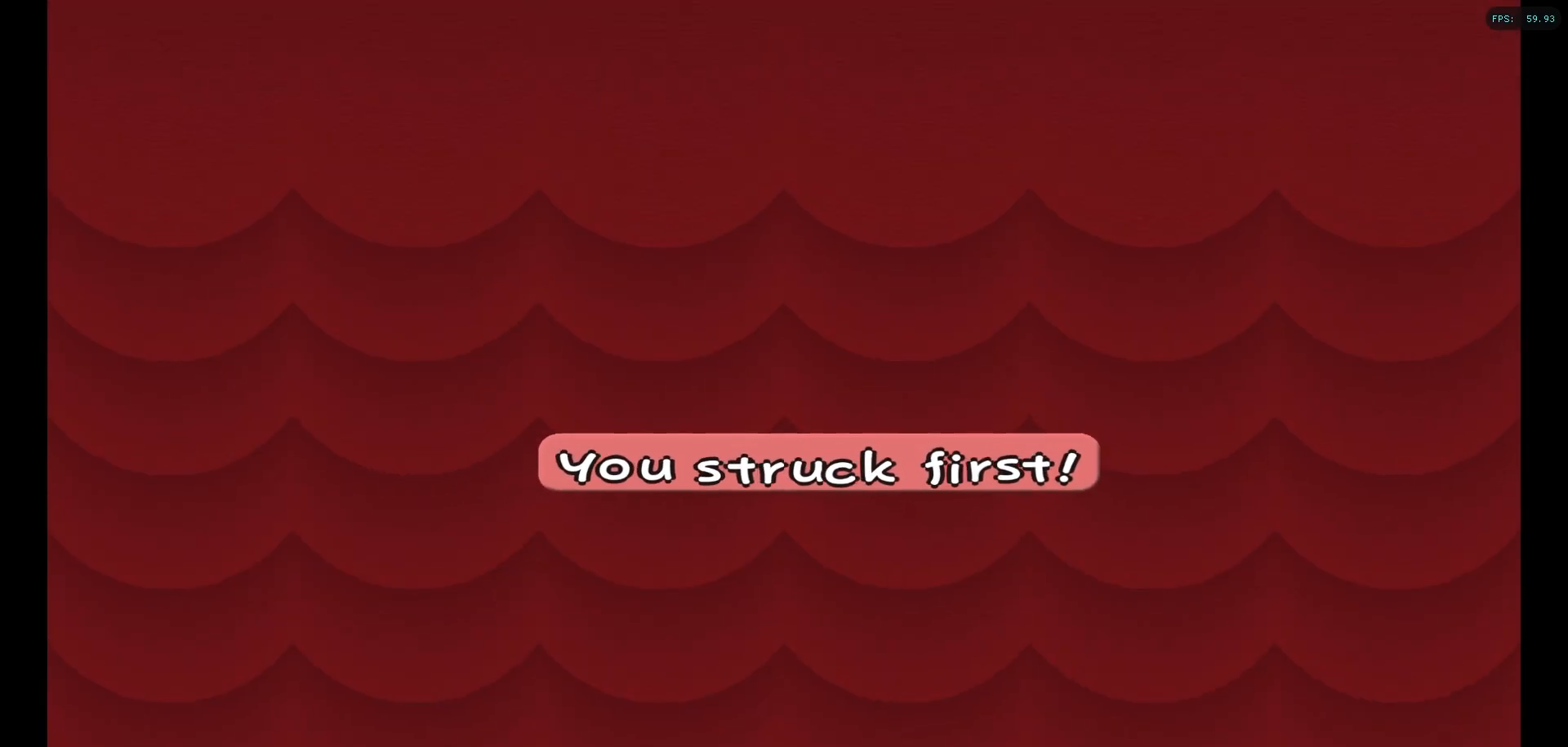
{"buttons": [], "left_stick": "center", "right_stick": "center", "events": []}
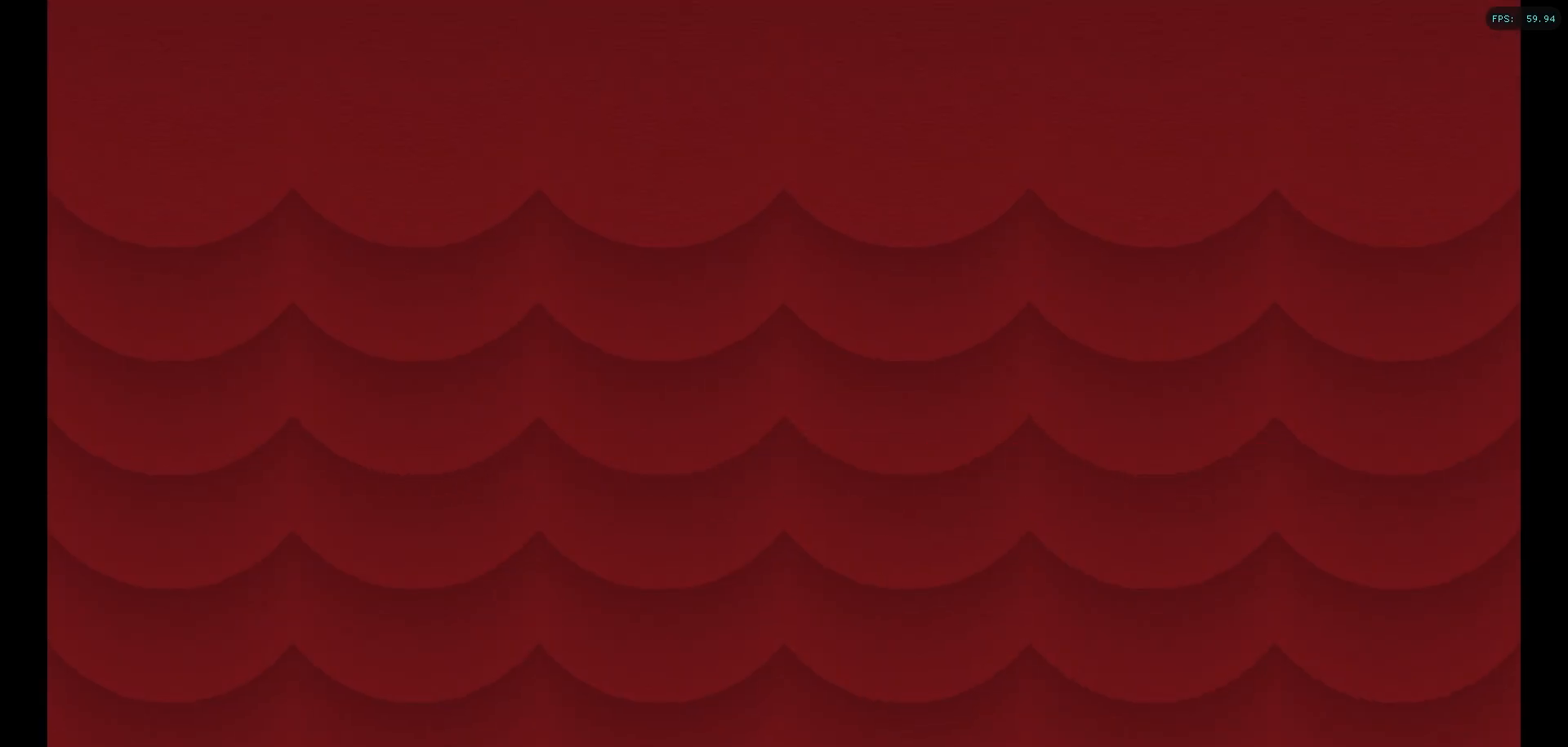
{"buttons": [], "left_stick": "center", "right_stick": "center", "events": []}
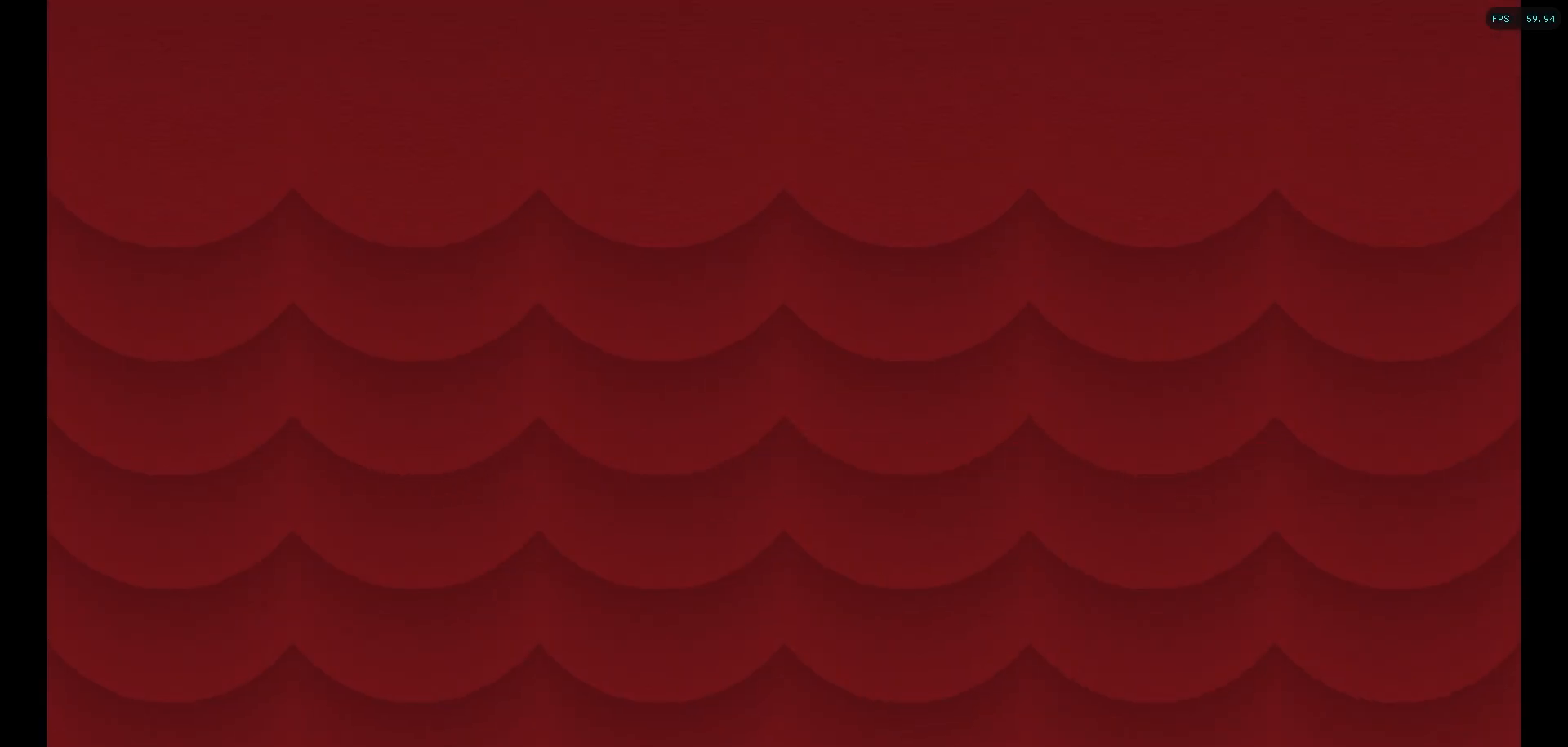
{"buttons": [], "left_stick": "center", "right_stick": "center", "events": []}
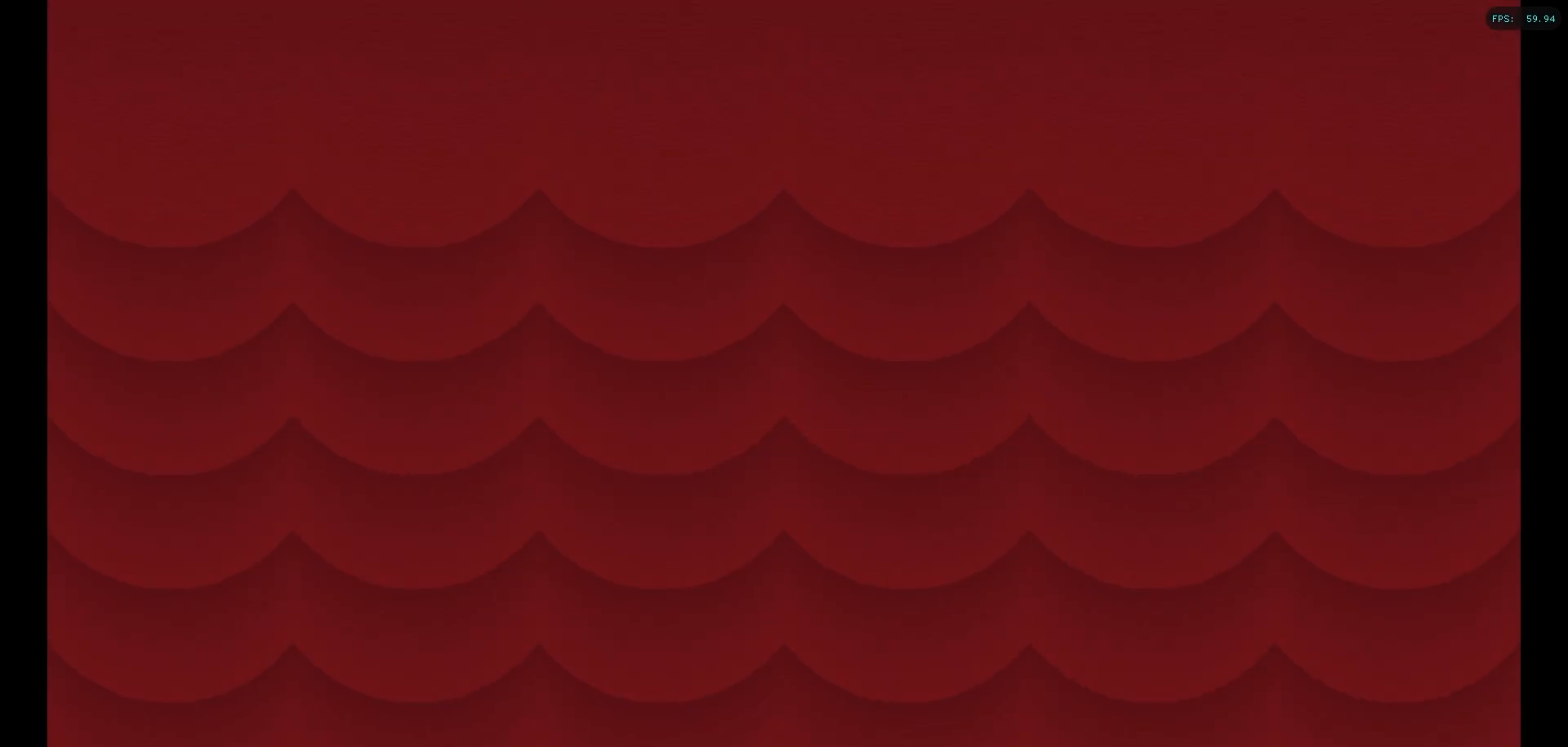
{"buttons": [], "left_stick": "center", "right_stick": "center", "events": []}
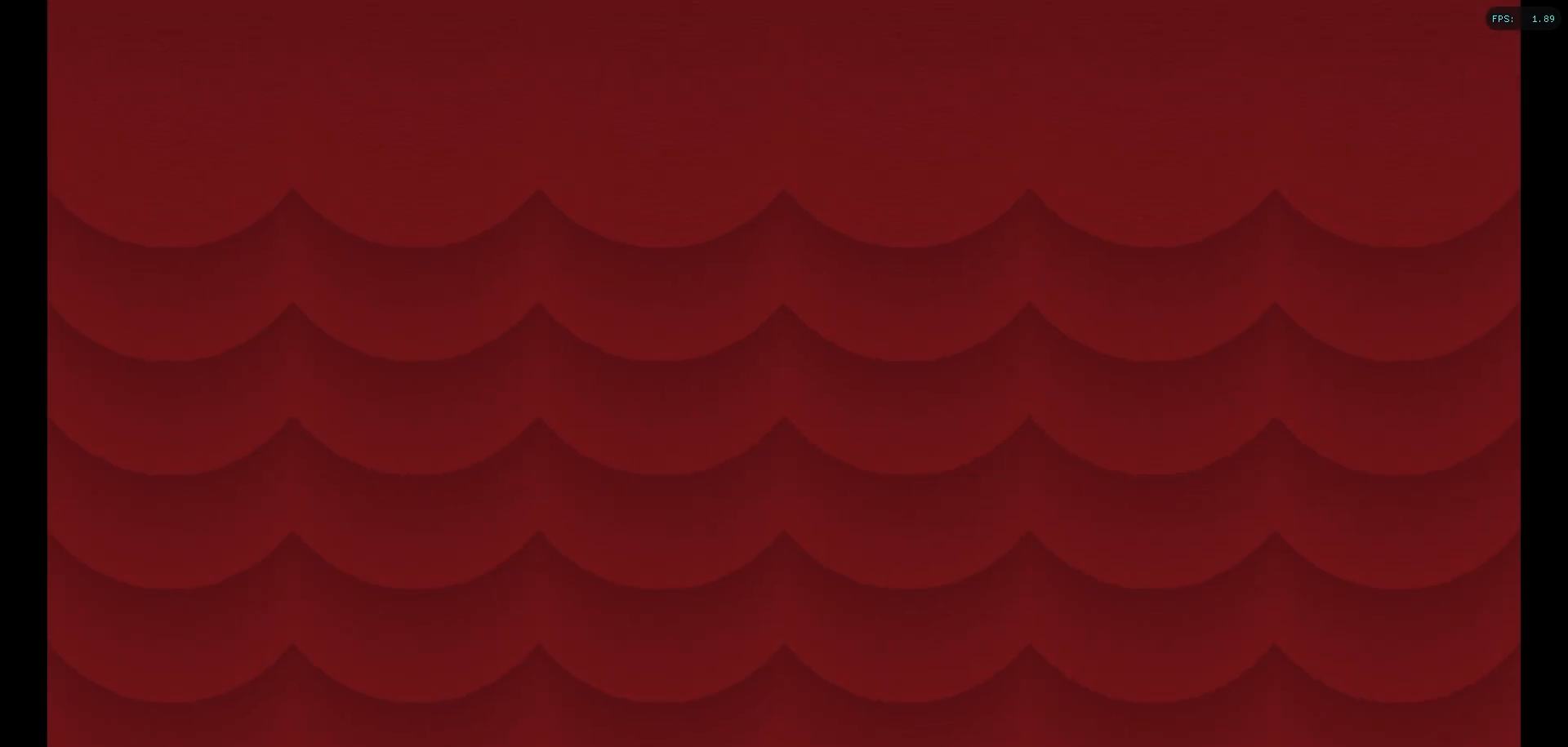
{"buttons": ["Y"], "left_stick": "center", "right_stick": "center", "events": [[483, "Y", "down"]]}
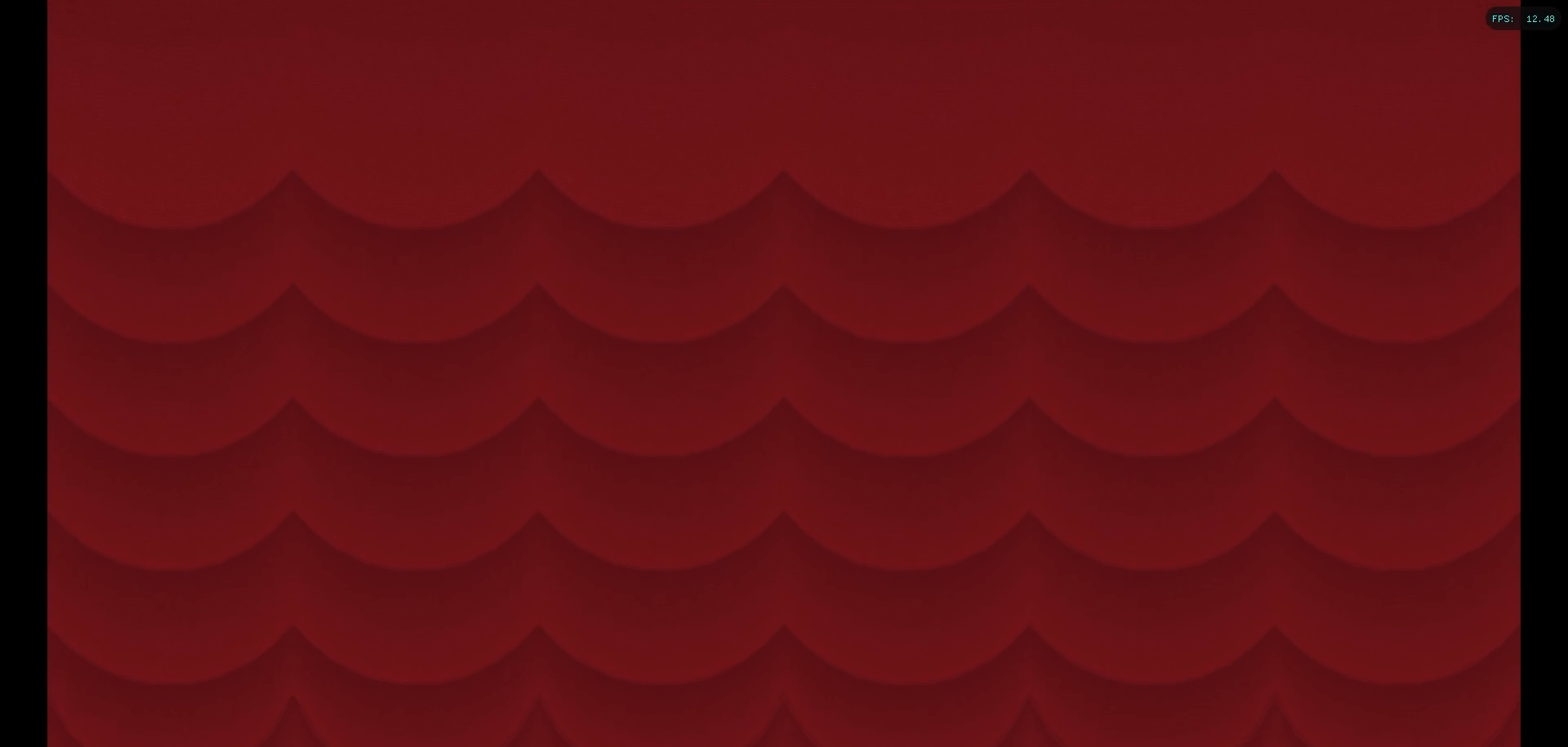
{"buttons": [], "left_stick": "center", "right_stick": "center", "events": [[67, "Y", "up"]]}
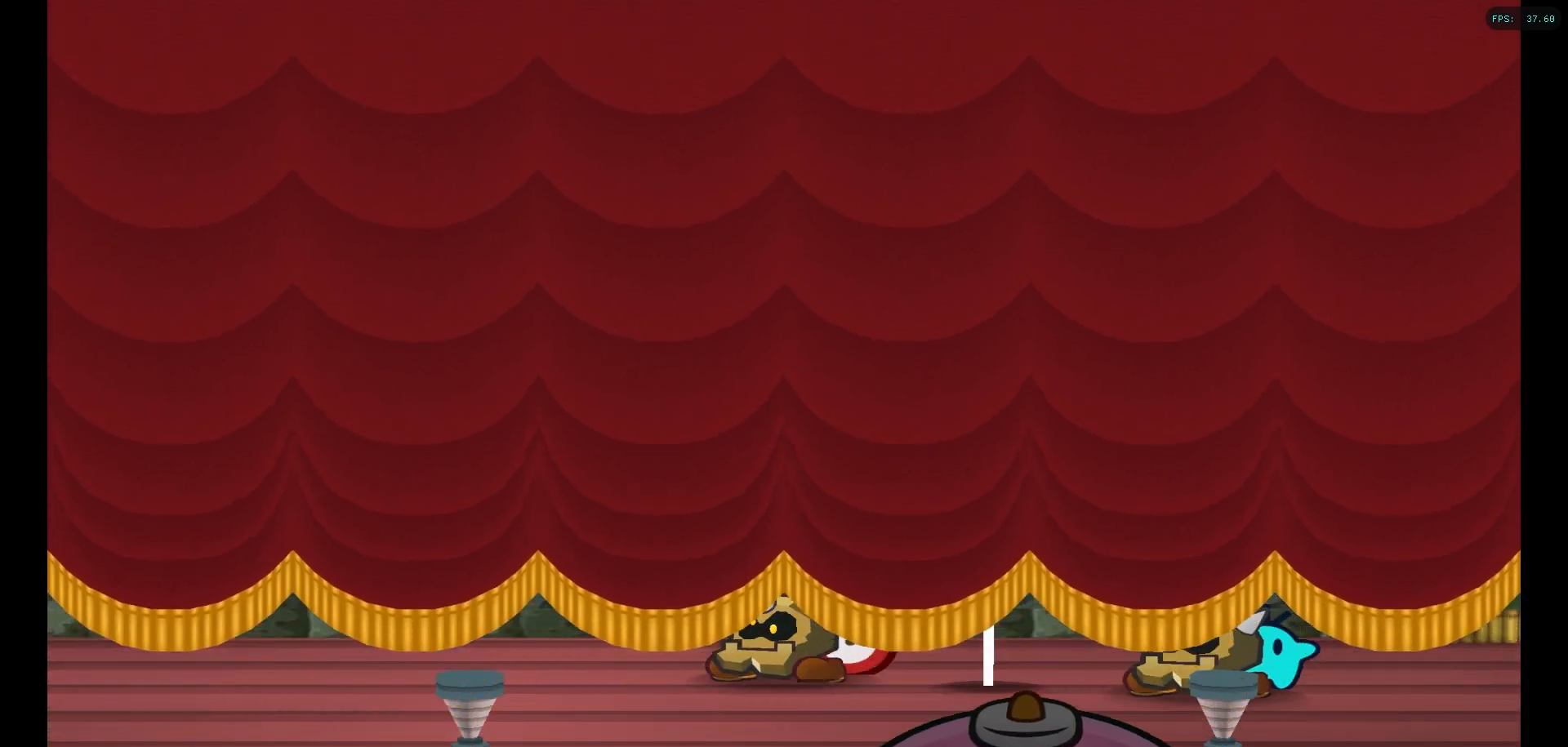
{"buttons": [], "left_stick": "center", "right_stick": "center", "events": []}
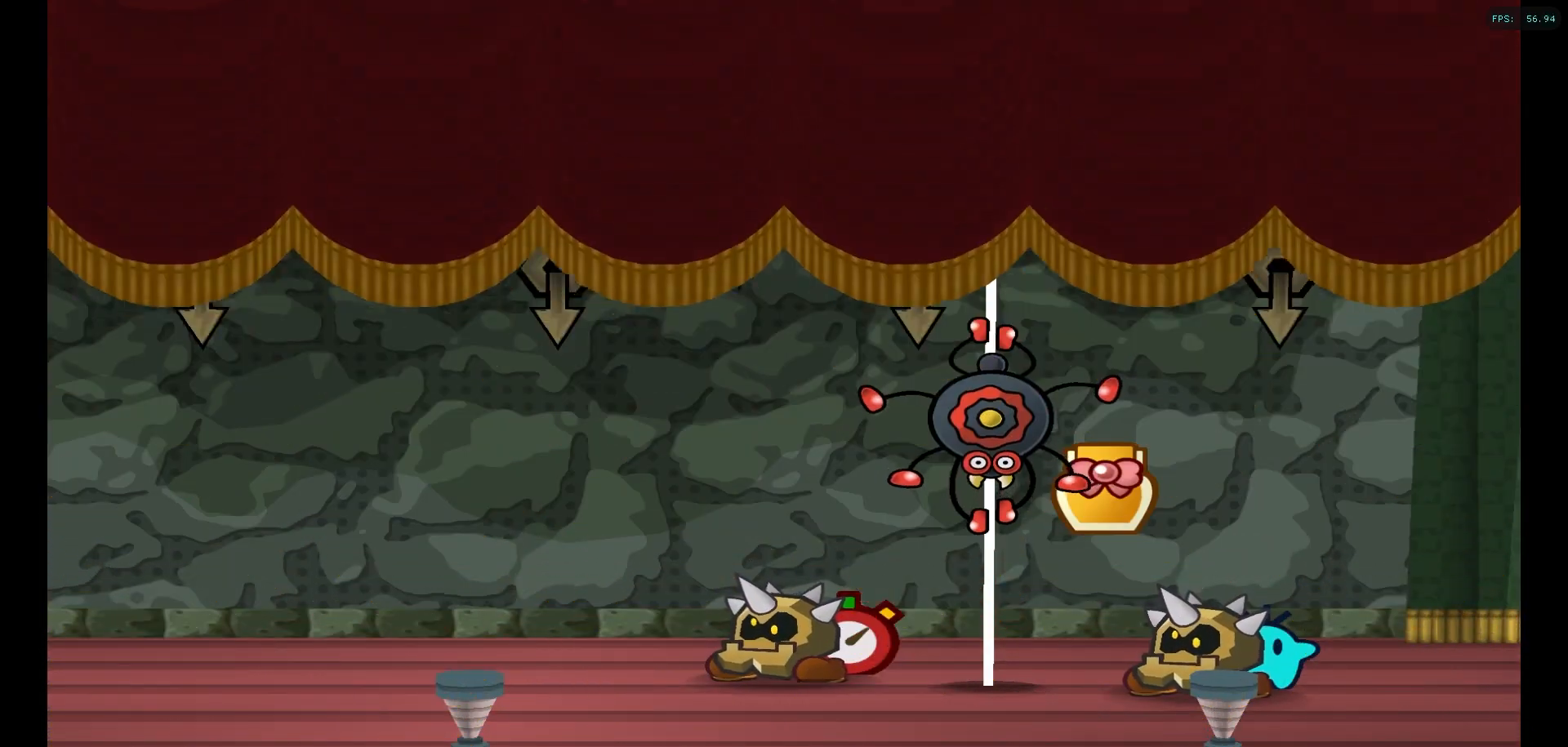
{"buttons": [], "left_stick": "center", "right_stick": "center", "events": []}
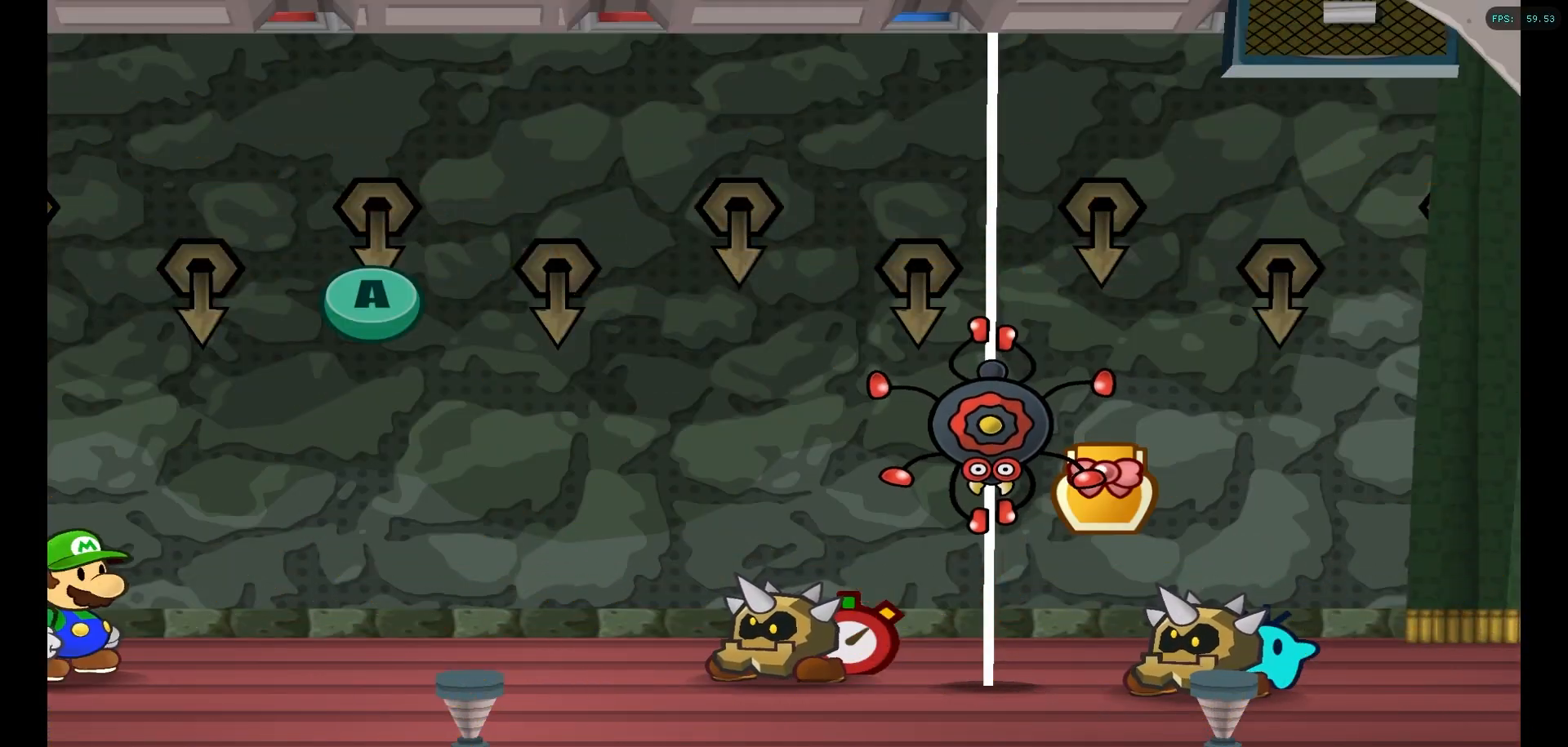
{"buttons": [], "left_stick": "center", "right_stick": "center", "events": []}
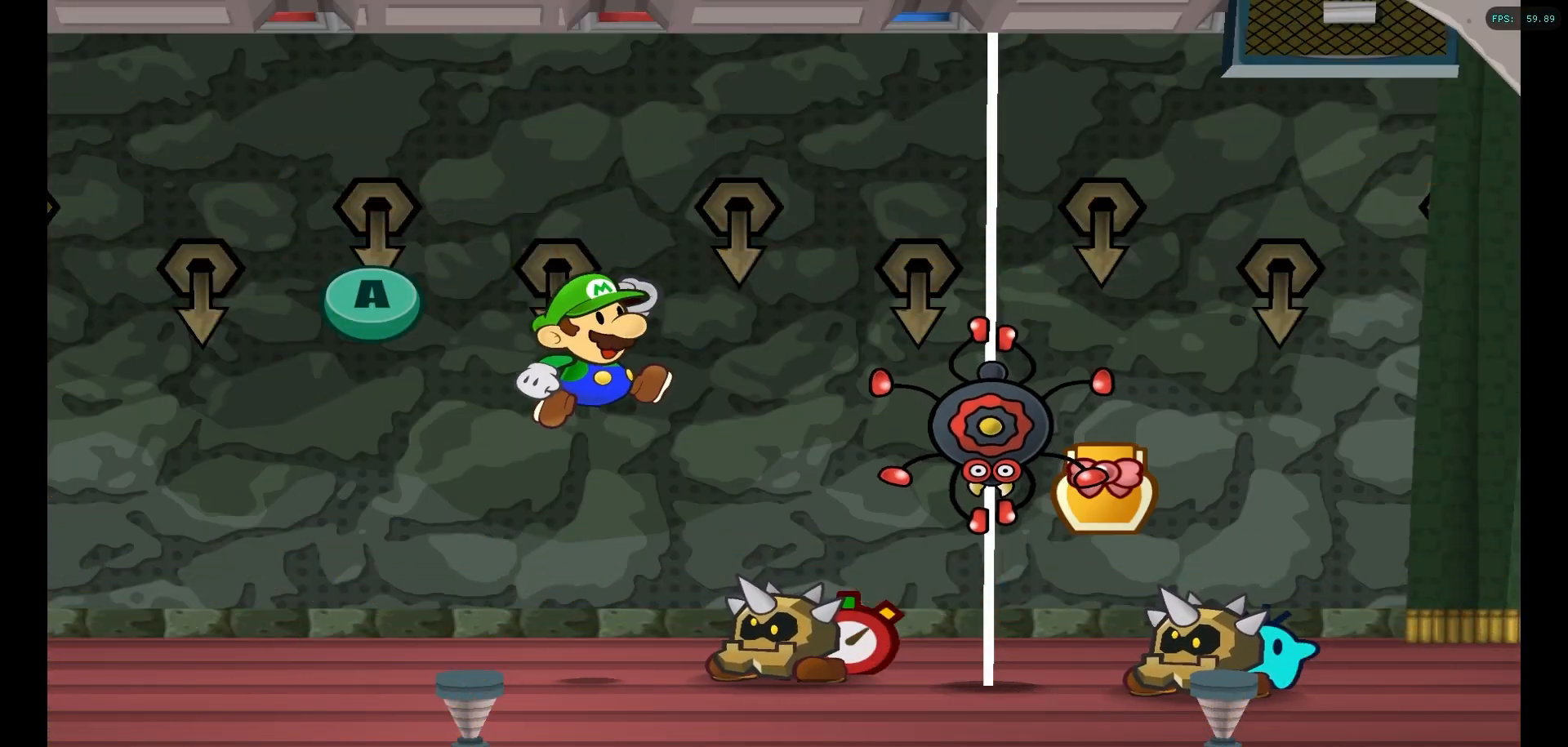
{"buttons": ["A"], "left_stick": "center", "right_stick": "center", "events": [[367, "A", "down"]]}
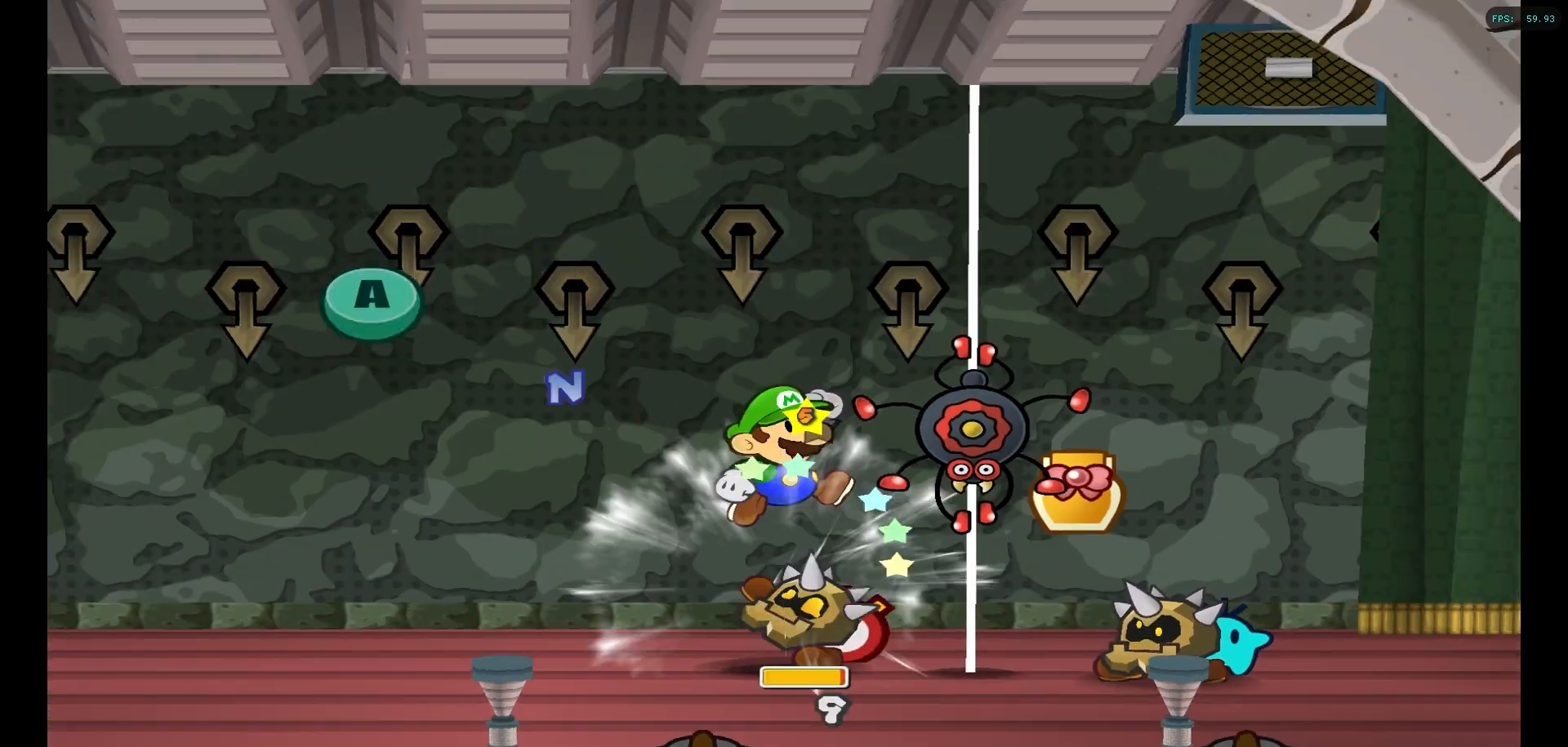
{"buttons": [], "left_stick": "center", "right_stick": "center", "events": [[50, "A", "up"], [167, "A", "down"], [333, "A", "up"]]}
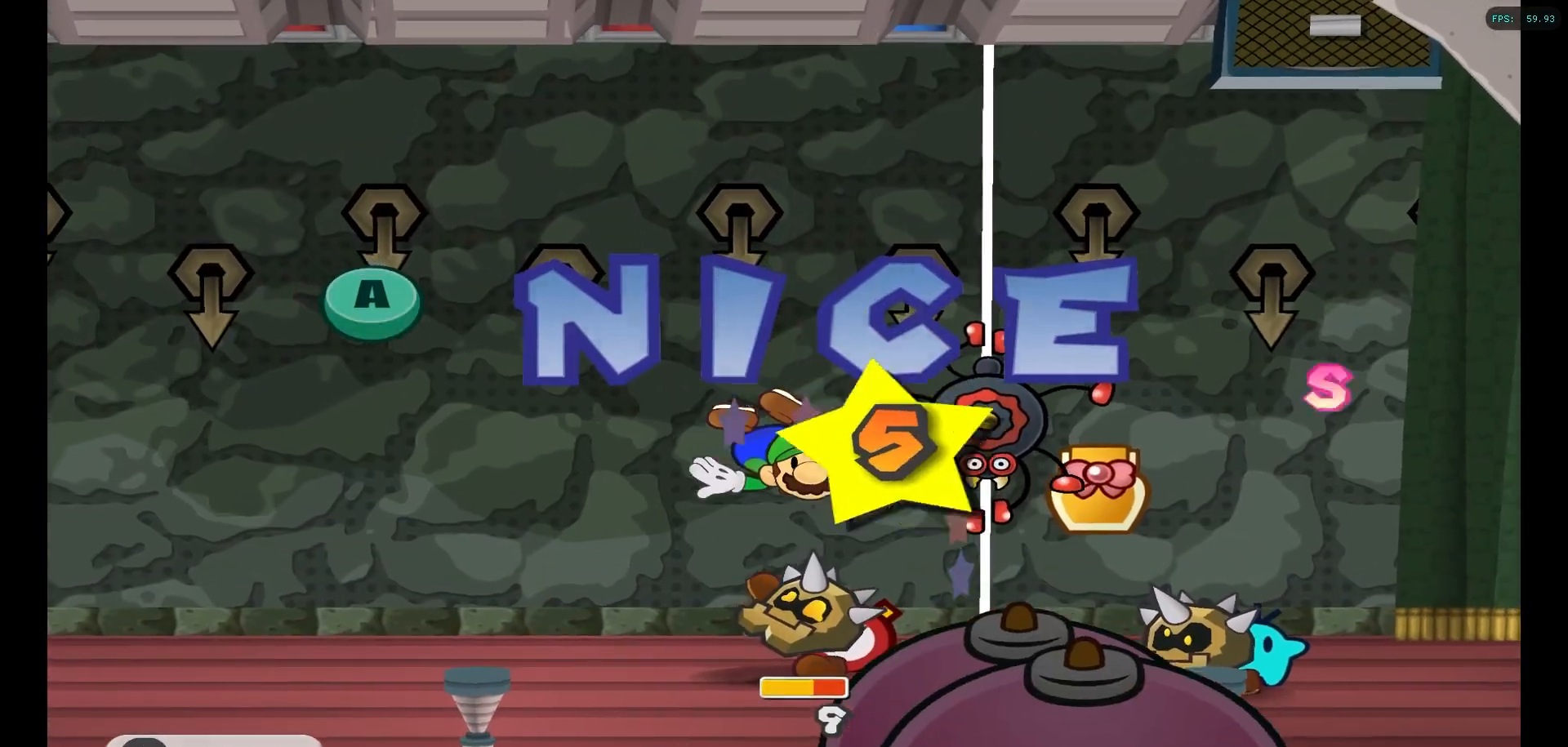
{"buttons": ["A"], "left_stick": "center", "right_stick": "center", "events": [[17, "A", "down"], [250, "A", "up"], [367, "A", "down"]]}
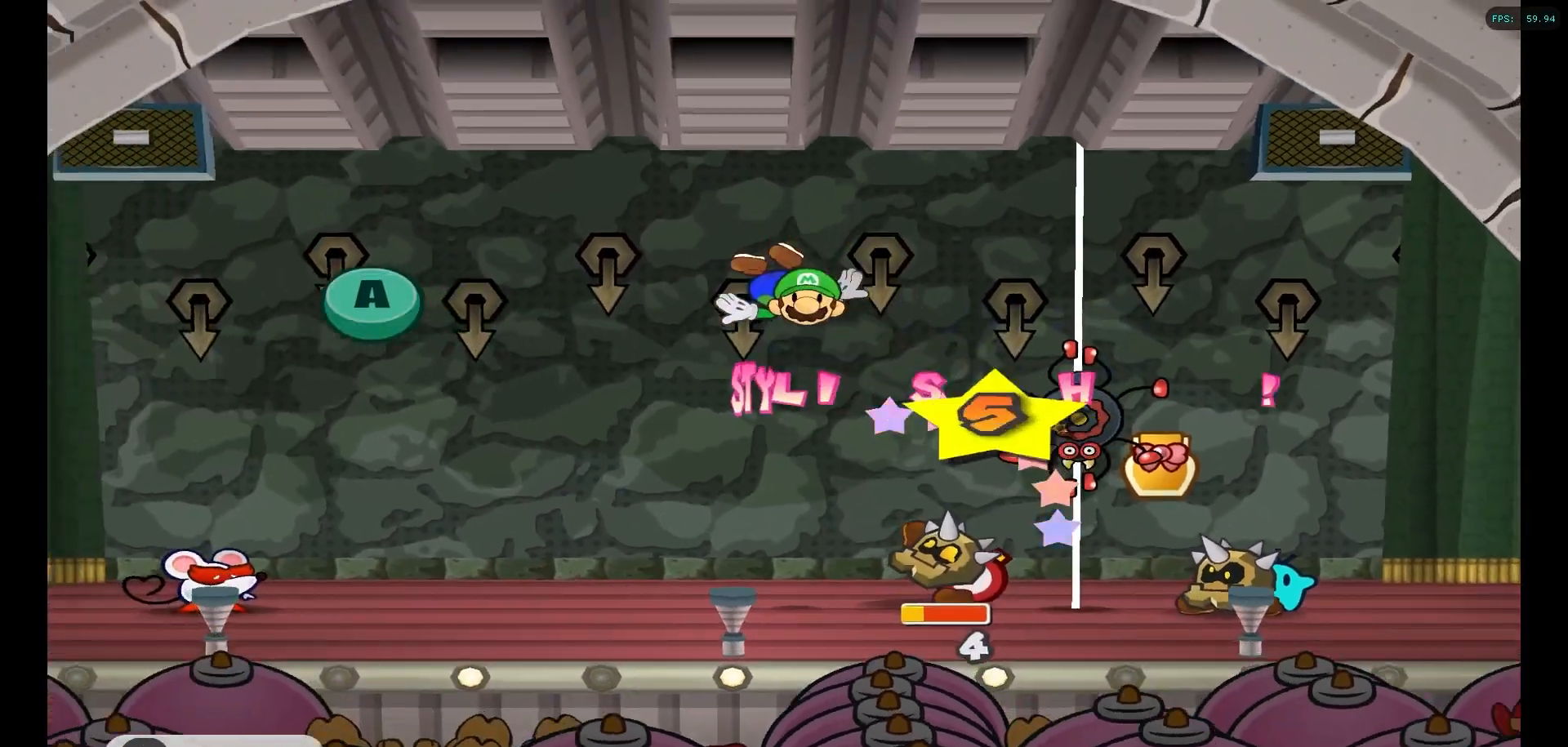
{"buttons": [], "left_stick": "center", "right_stick": "center", "events": [[33, "A", "up"]]}
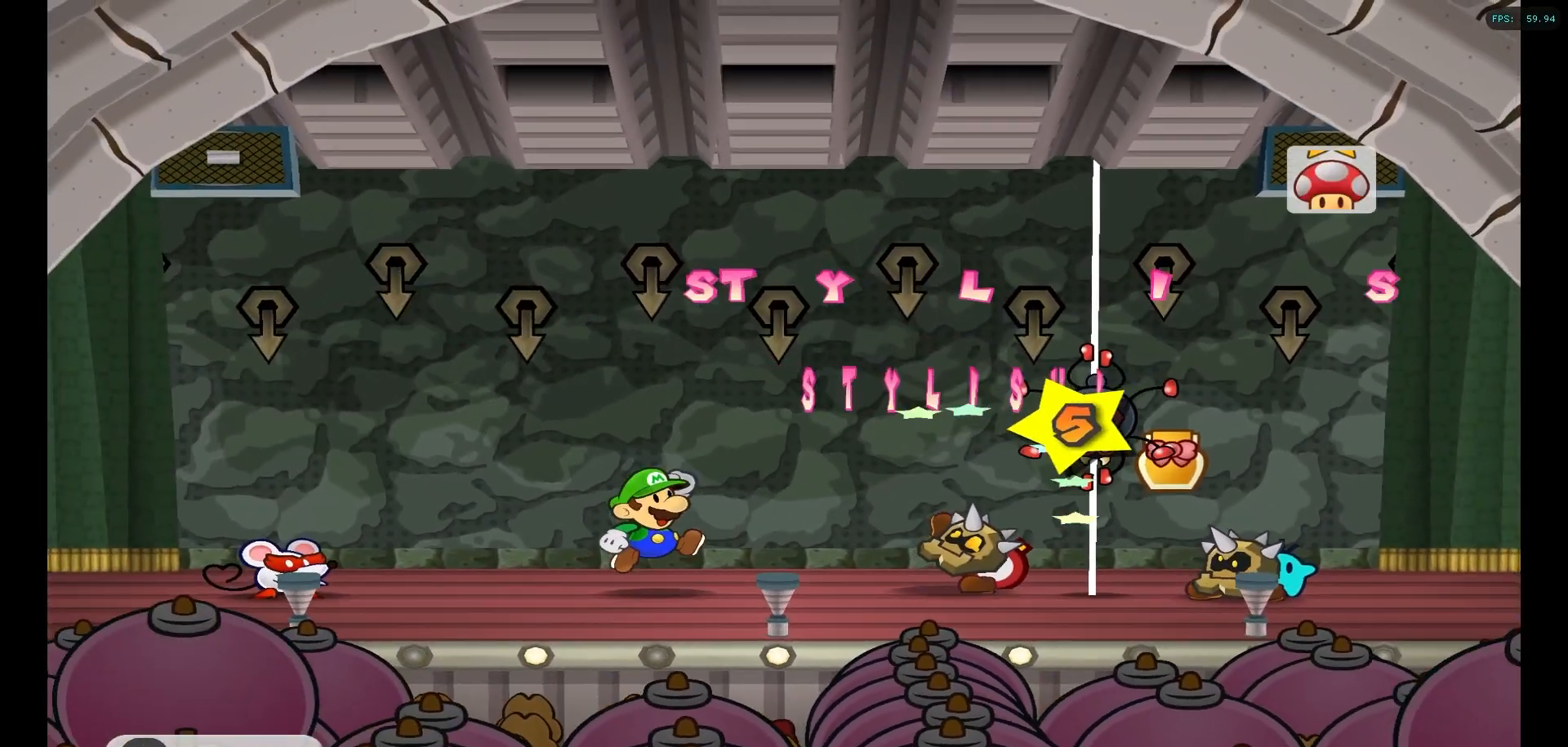
{"buttons": [], "left_stick": "center", "right_stick": "center", "events": []}
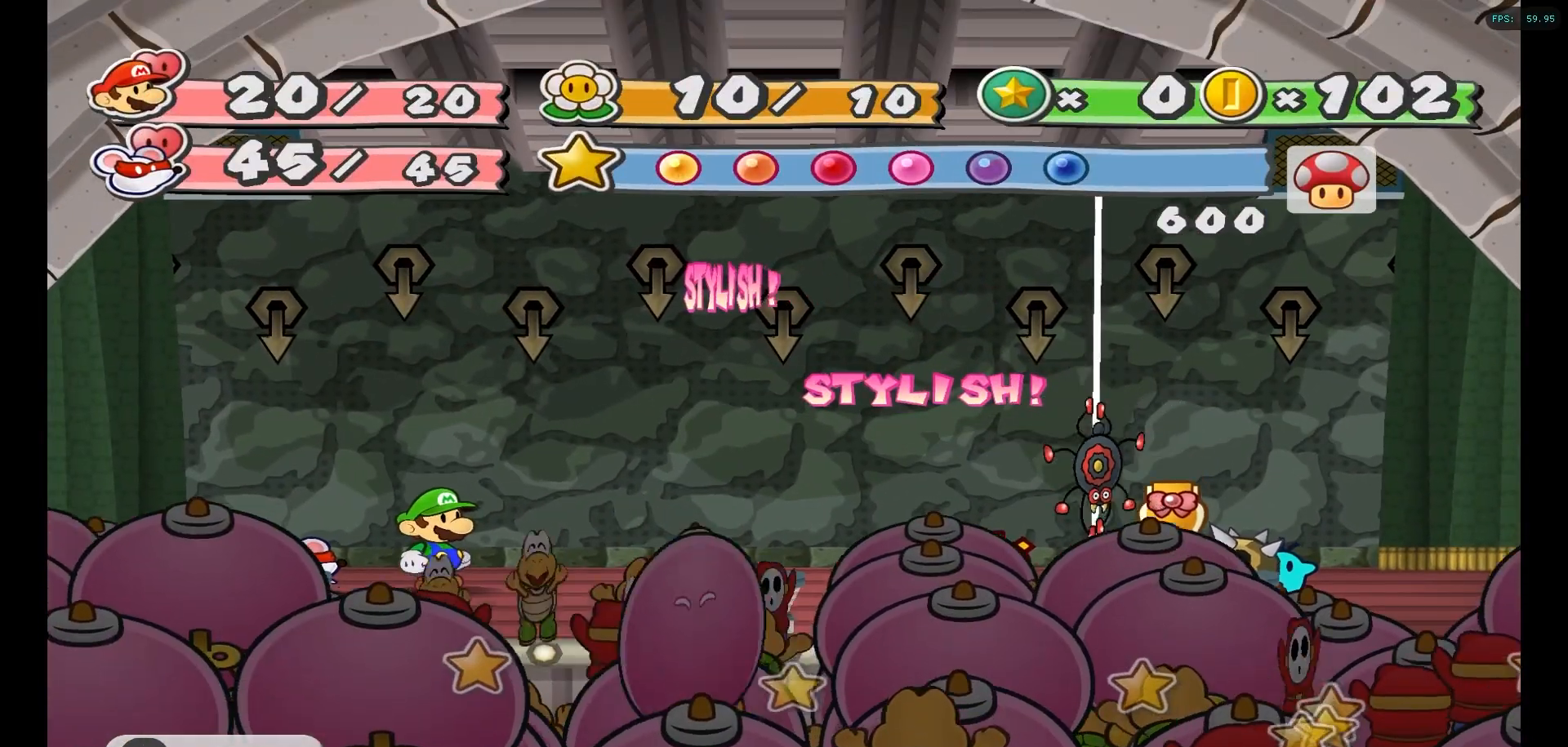
{"buttons": [], "left_stick": "center", "right_stick": "center", "events": []}
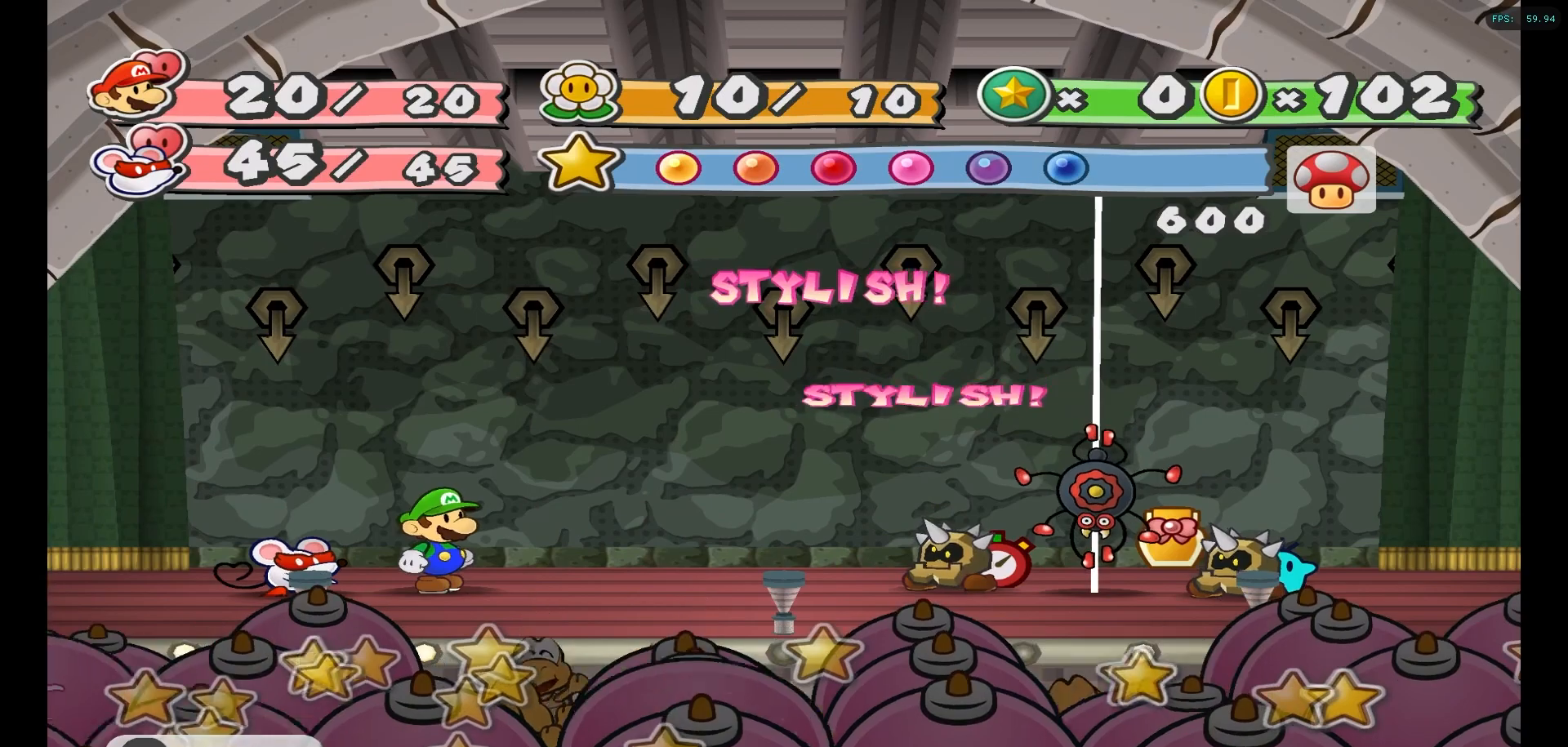
{"buttons": [], "left_stick": "center", "right_stick": "center", "events": []}
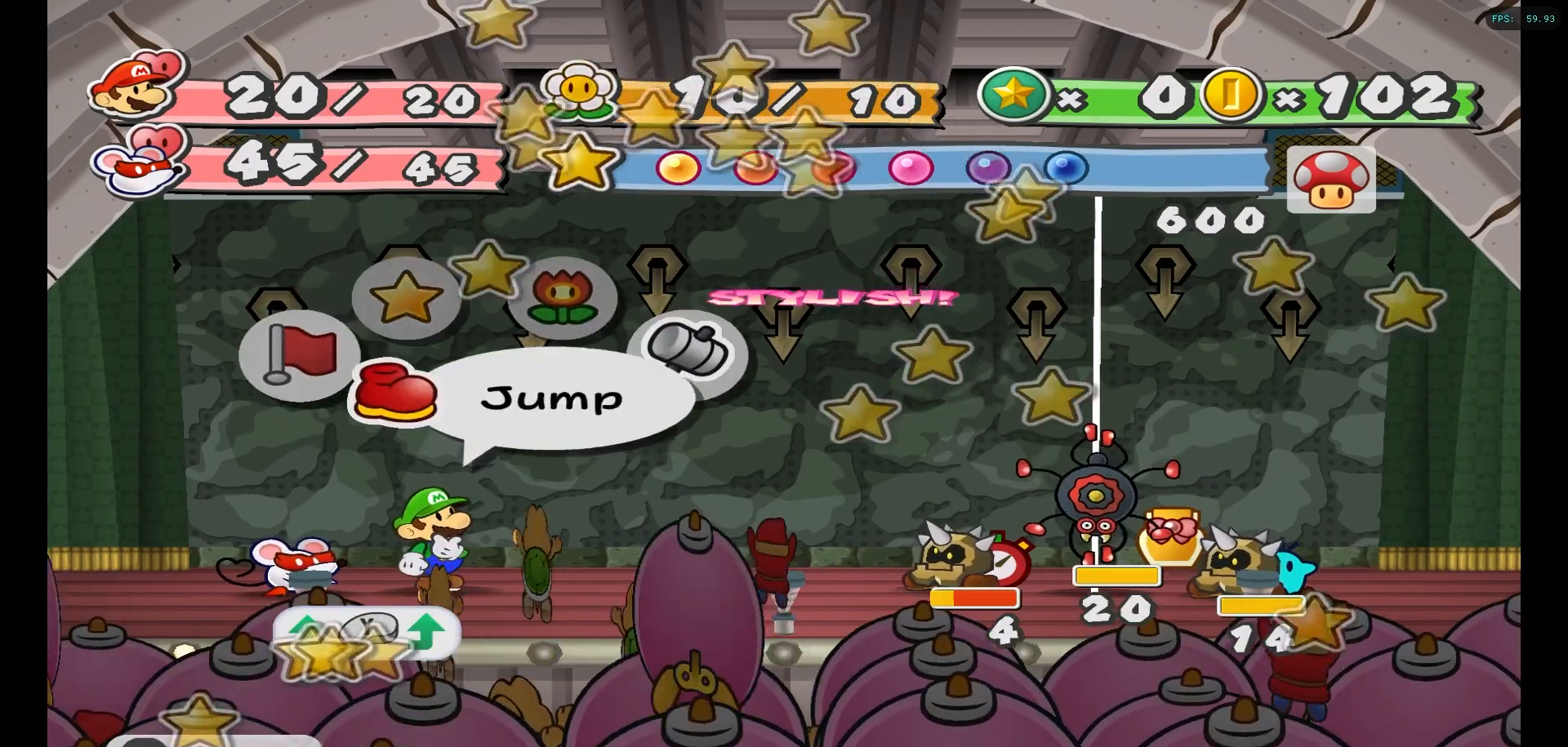
{"buttons": [], "left_stick": "center", "right_stick": "center", "events": []}
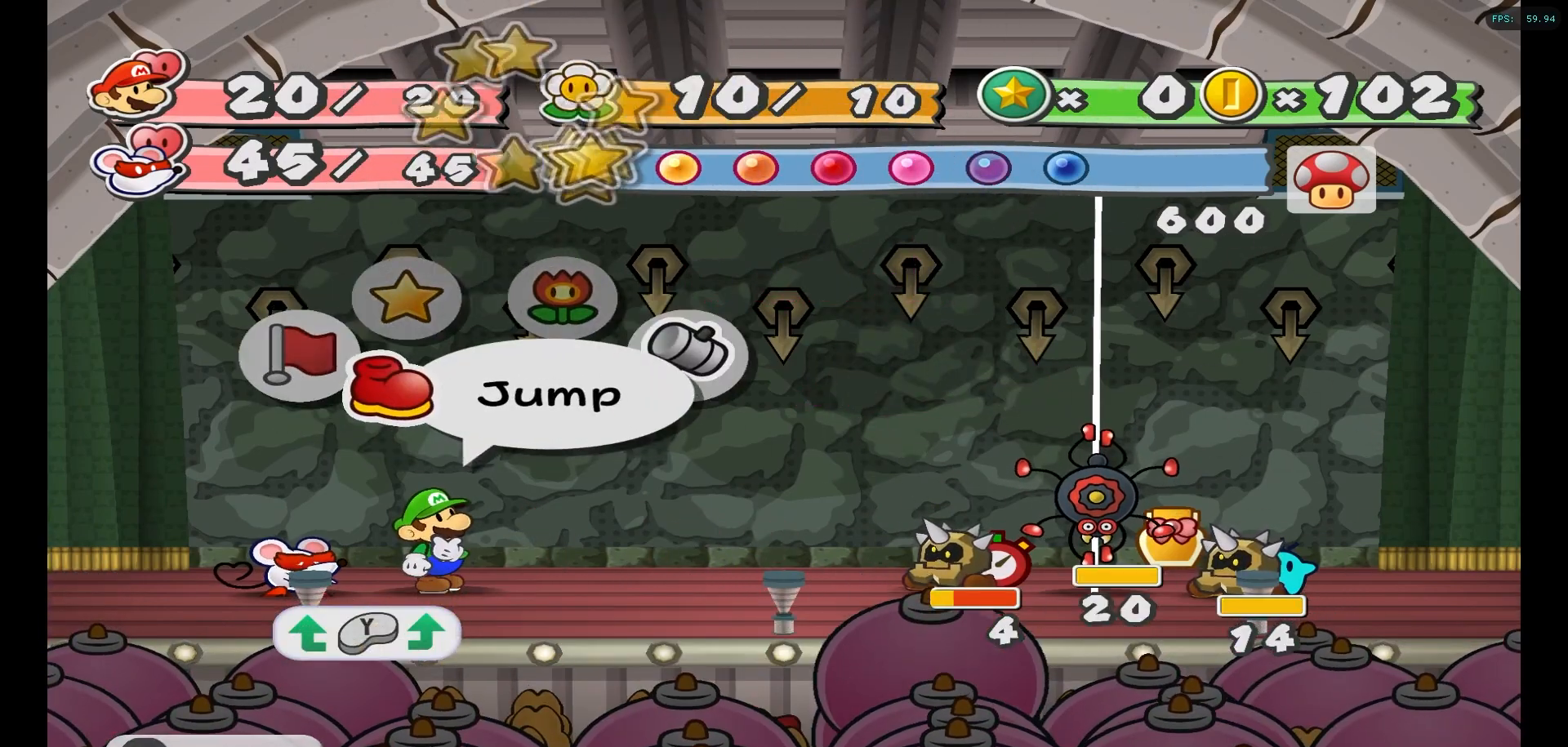
{"buttons": [], "left_stick": "center", "right_stick": "center", "events": [[83, "Y", "down"], [217, "Y", "up"]]}
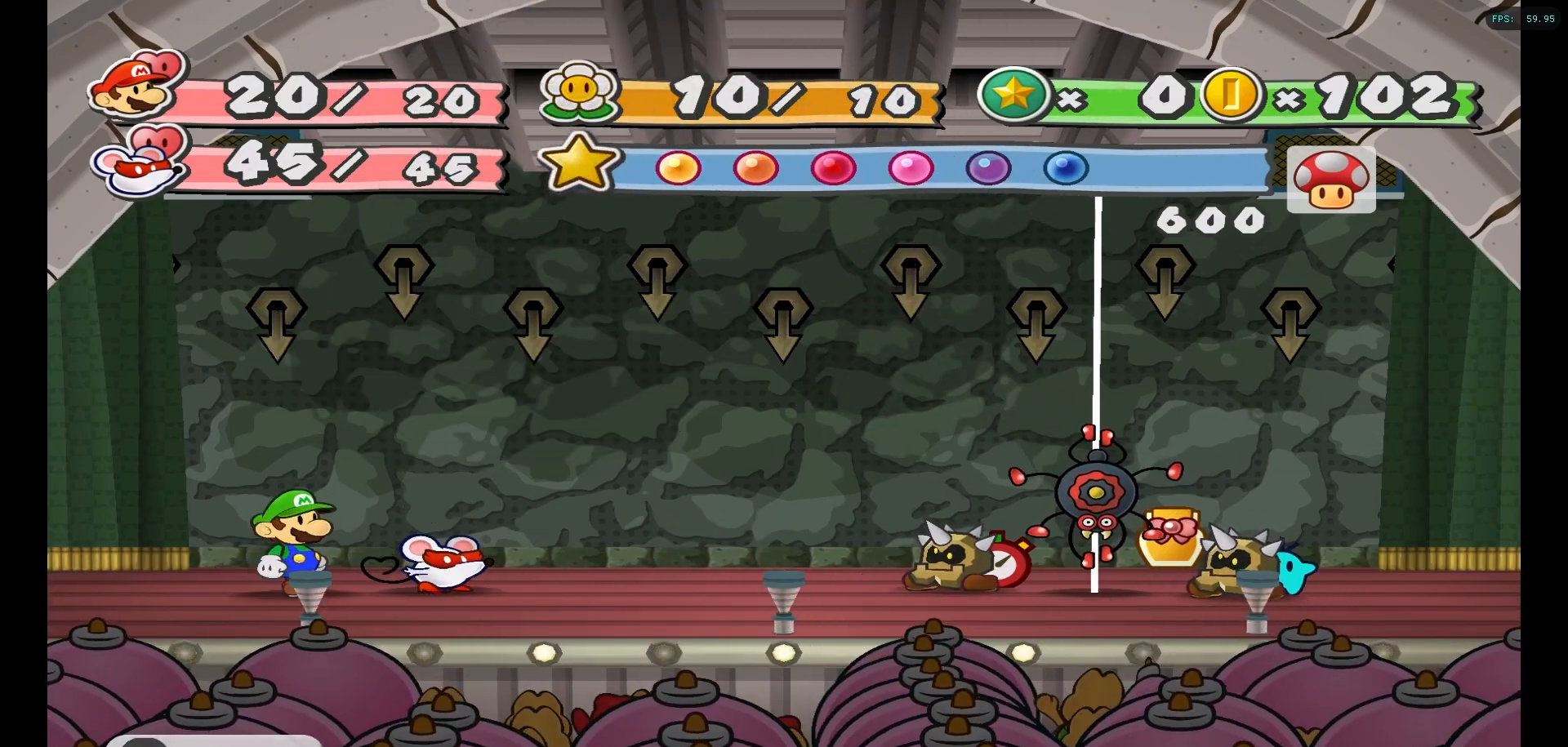
{"buttons": ["A"], "left_stick": "center", "right_stick": "center", "events": [[417, "A", "down"]]}
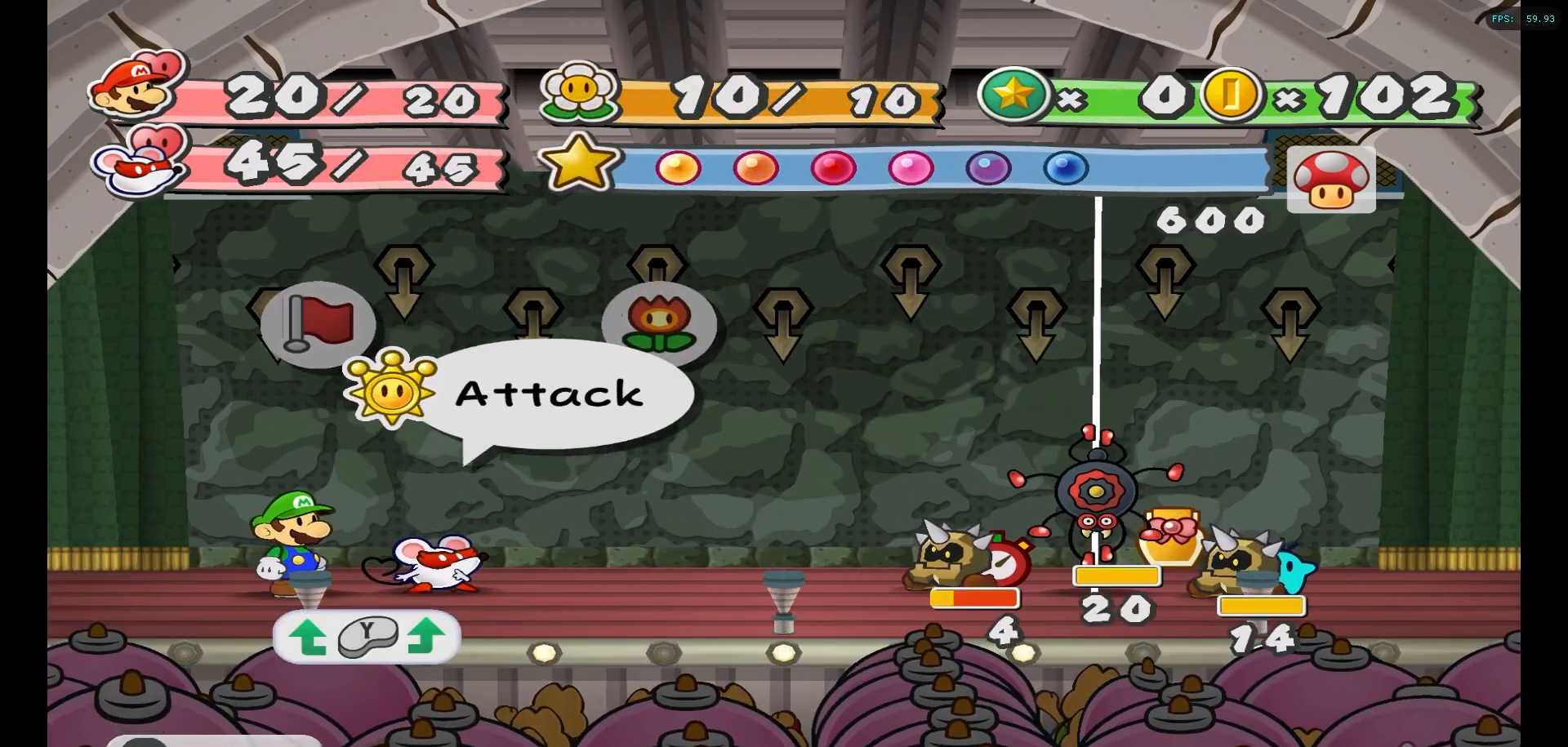
{"buttons": [], "left_stick": "center", "right_stick": "center", "events": [[17, "A", "up"], [350, "A", "down"], [483, "A", "up"]]}
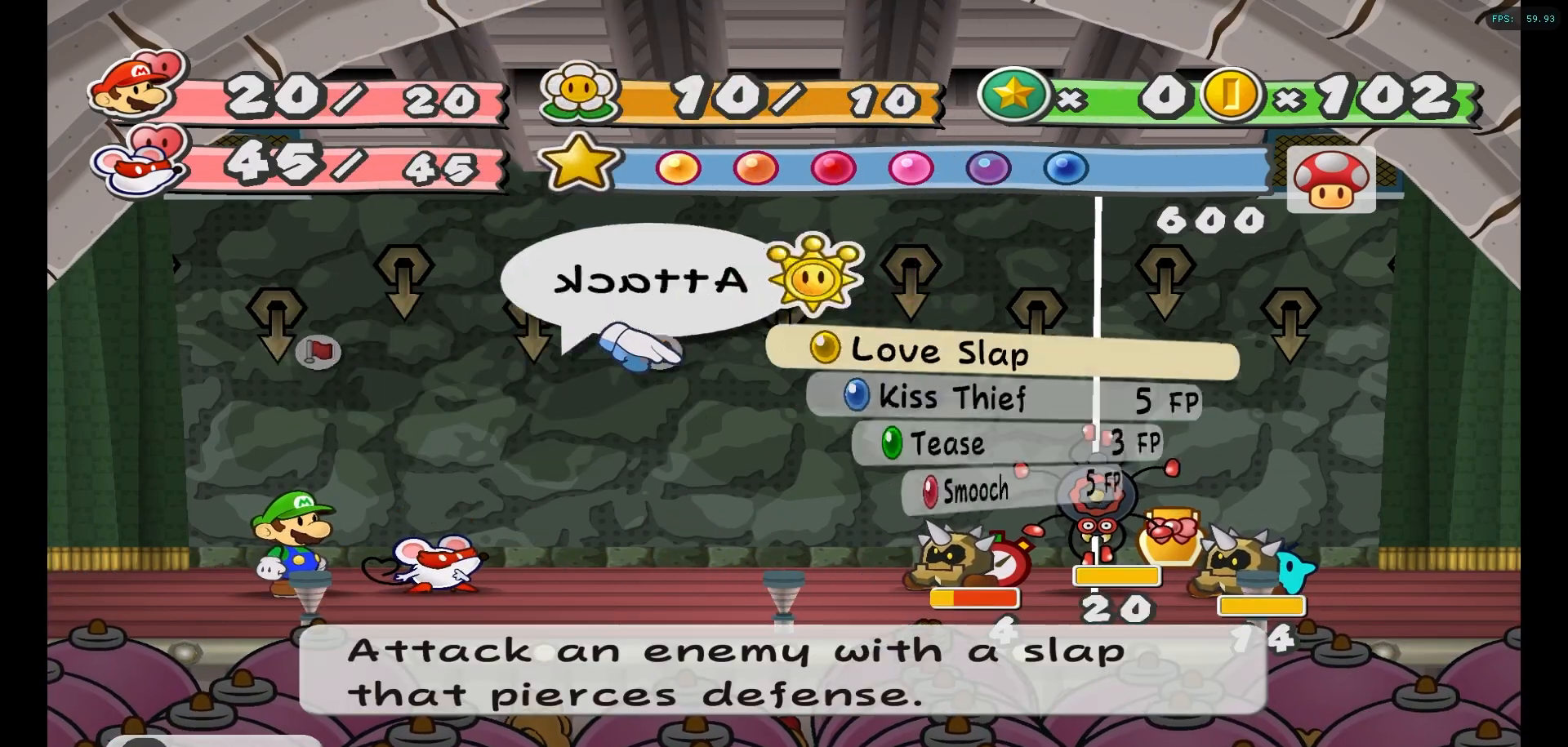
{"buttons": [], "left_stick": "center", "right_stick": "center", "events": [[417, "A", "down"], [500, "A", "up"]]}
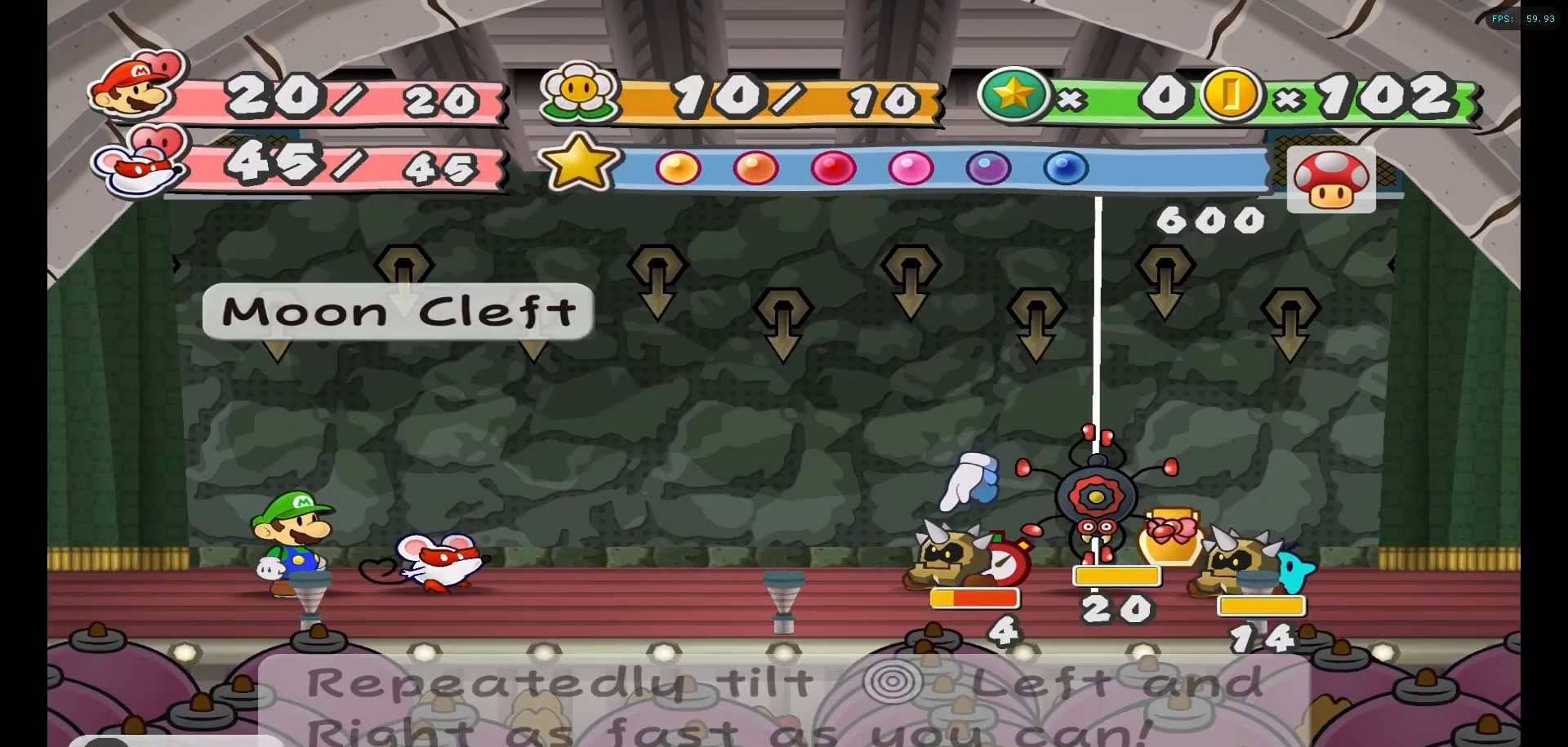
{"buttons": [], "left_stick": "center", "right_stick": "left", "events": [[117, "A", "down"], [183, "A", "up"], [467, "right_stick", "left"]]}